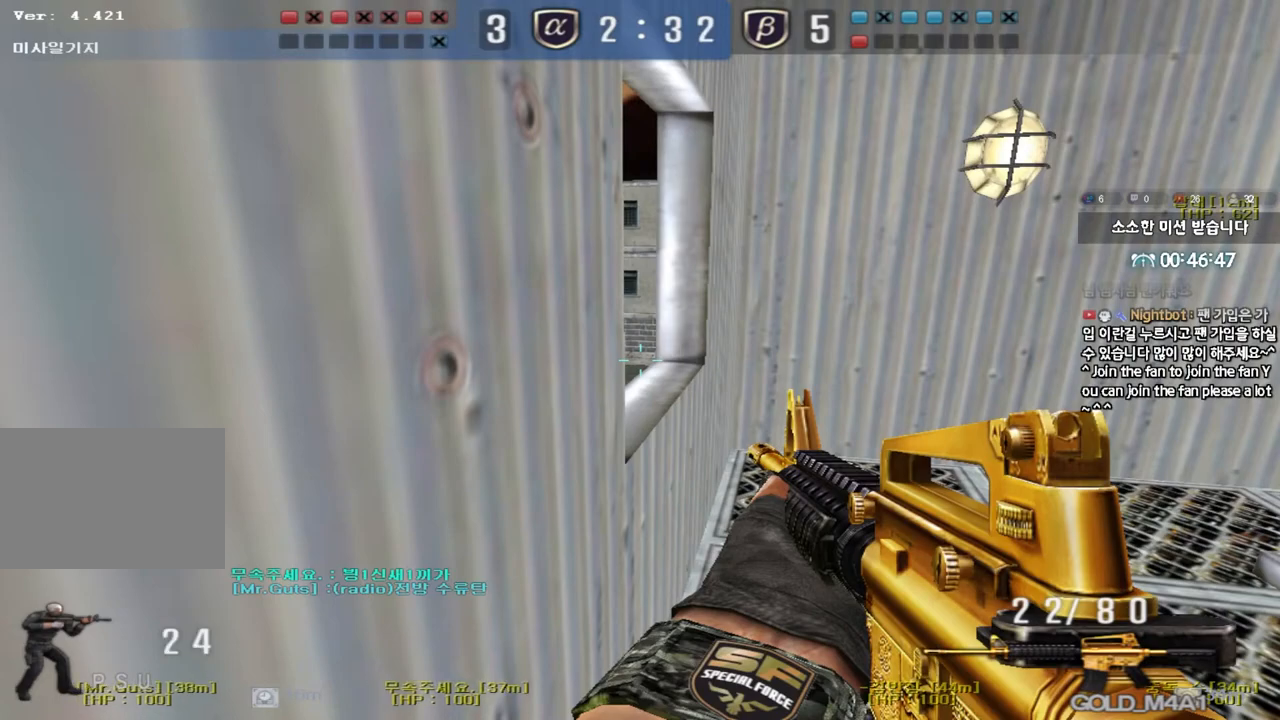
Gameplay with keyboard; each line is a JSON object with the keys held at the frame after it. "events" lists presses ("down") and releases ("up") of "a", "ctrl", "d", "e", "f", "q", "r", "s", "shift", "space", "tab" and "w" between this image and that frame as [ms after this image, input, new state], when the widget could be followed in between. No other keys are recorded. Mouse input is not recorded.
{"keys": ["shift"], "events": []}
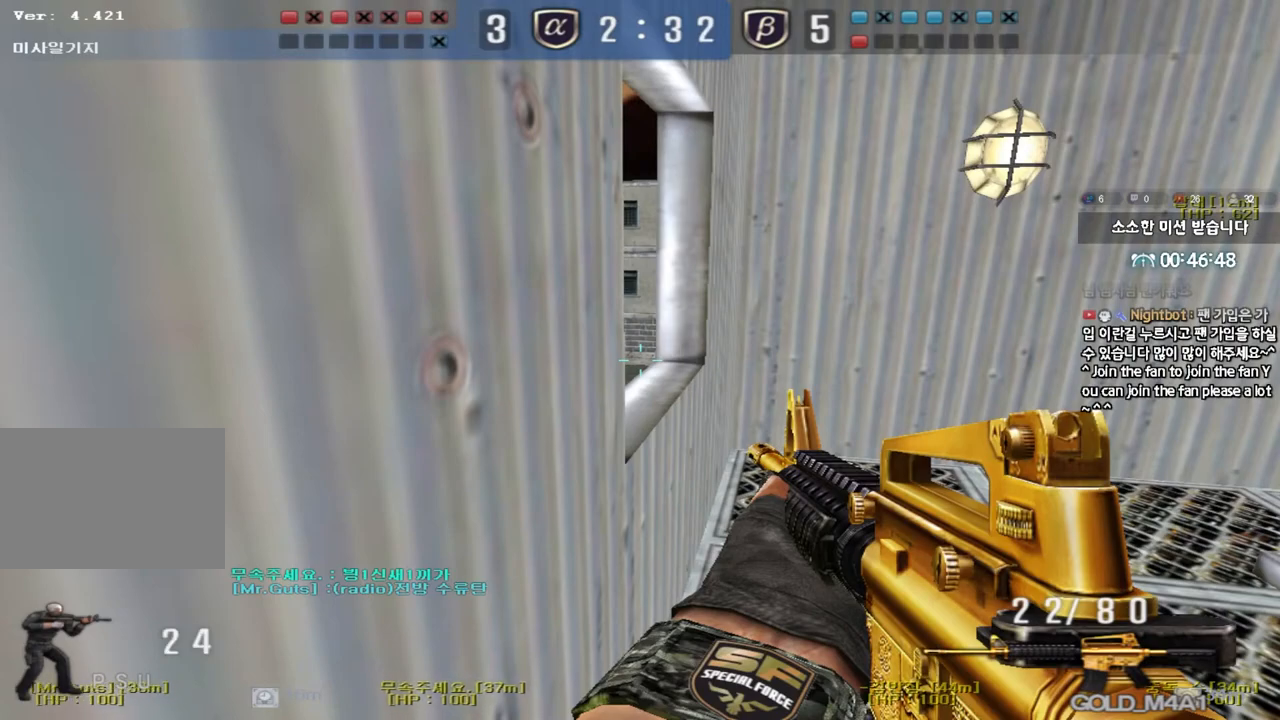
{"keys": ["shift"], "events": []}
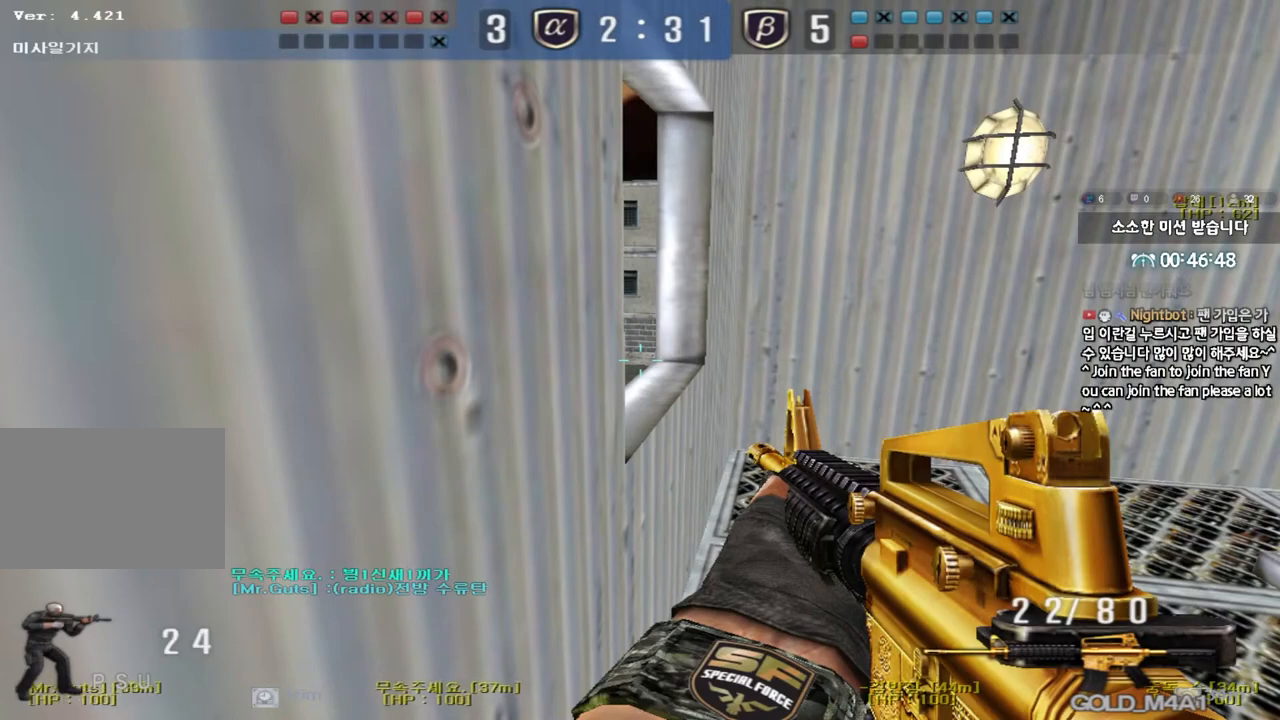
{"keys": ["shift"], "events": []}
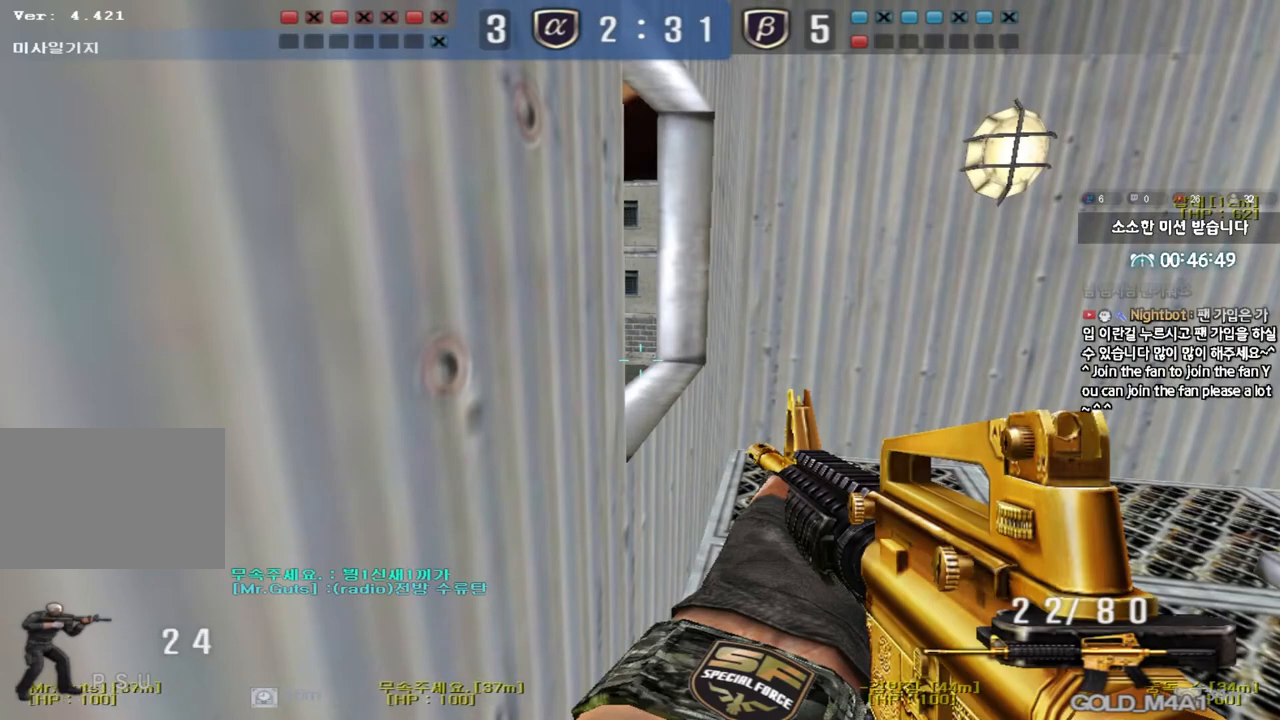
{"keys": ["shift"], "events": []}
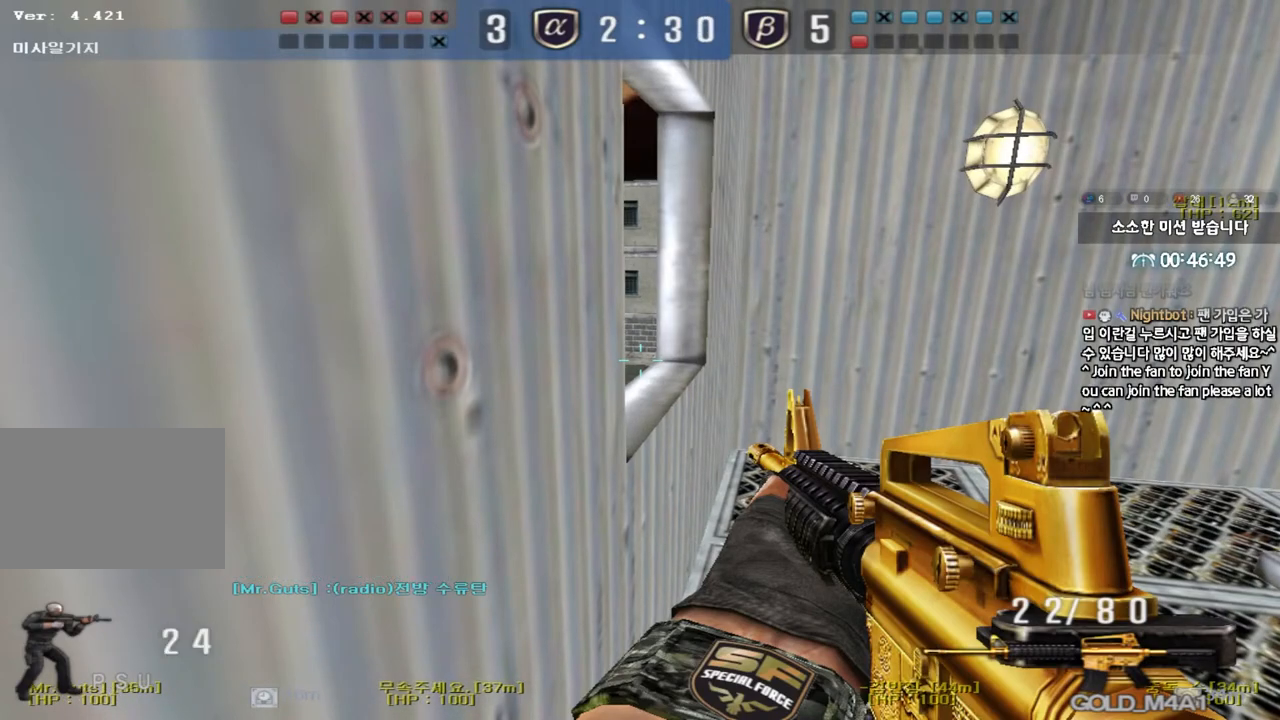
{"keys": ["shift"], "events": []}
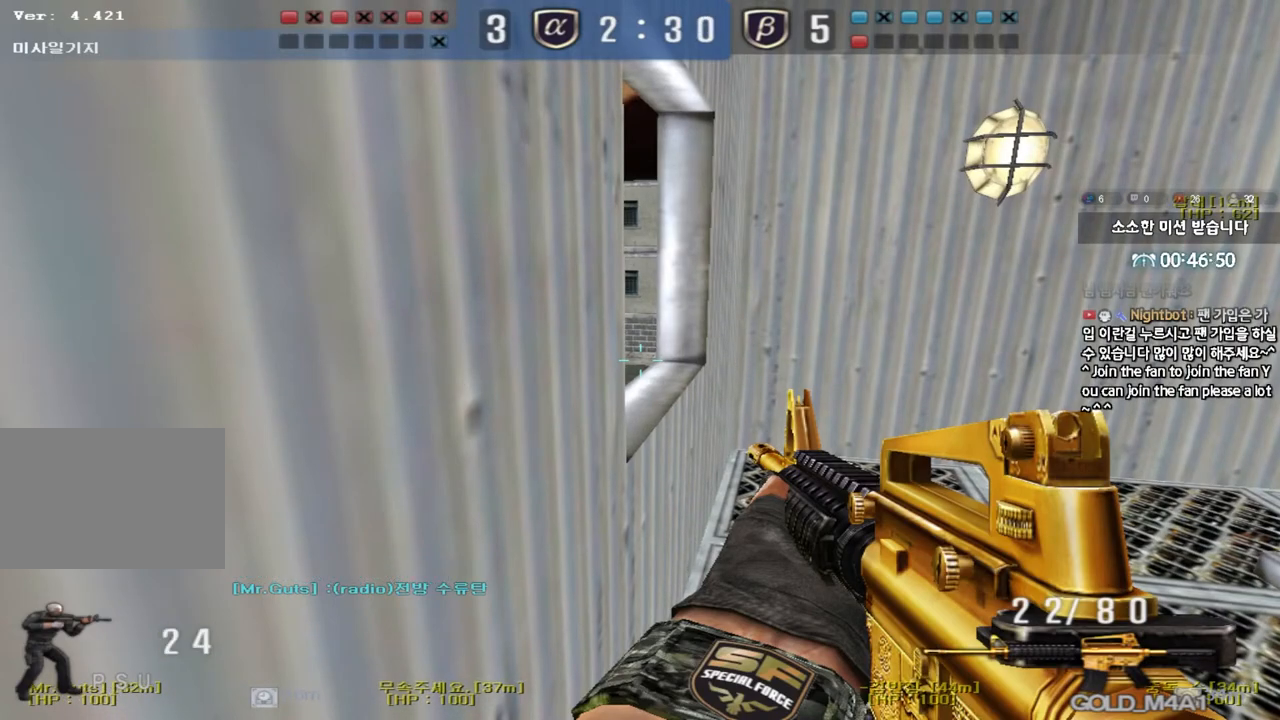
{"keys": ["shift"], "events": []}
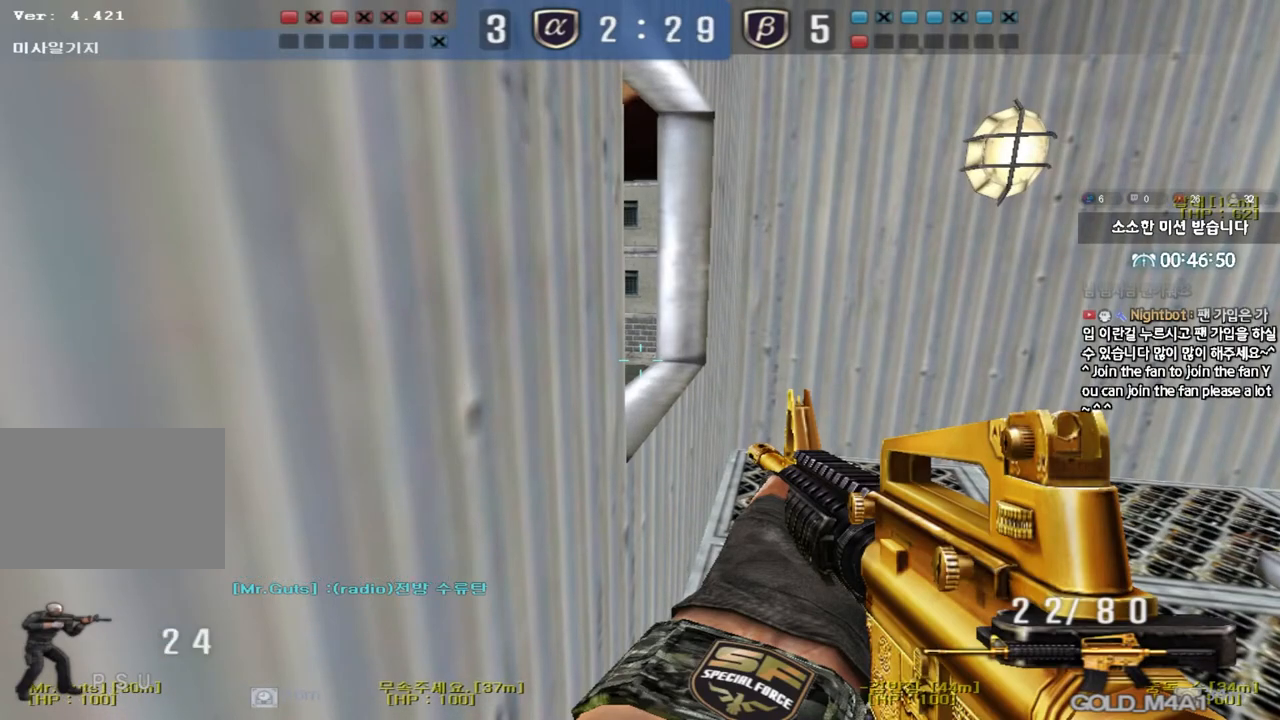
{"keys": ["shift"], "events": []}
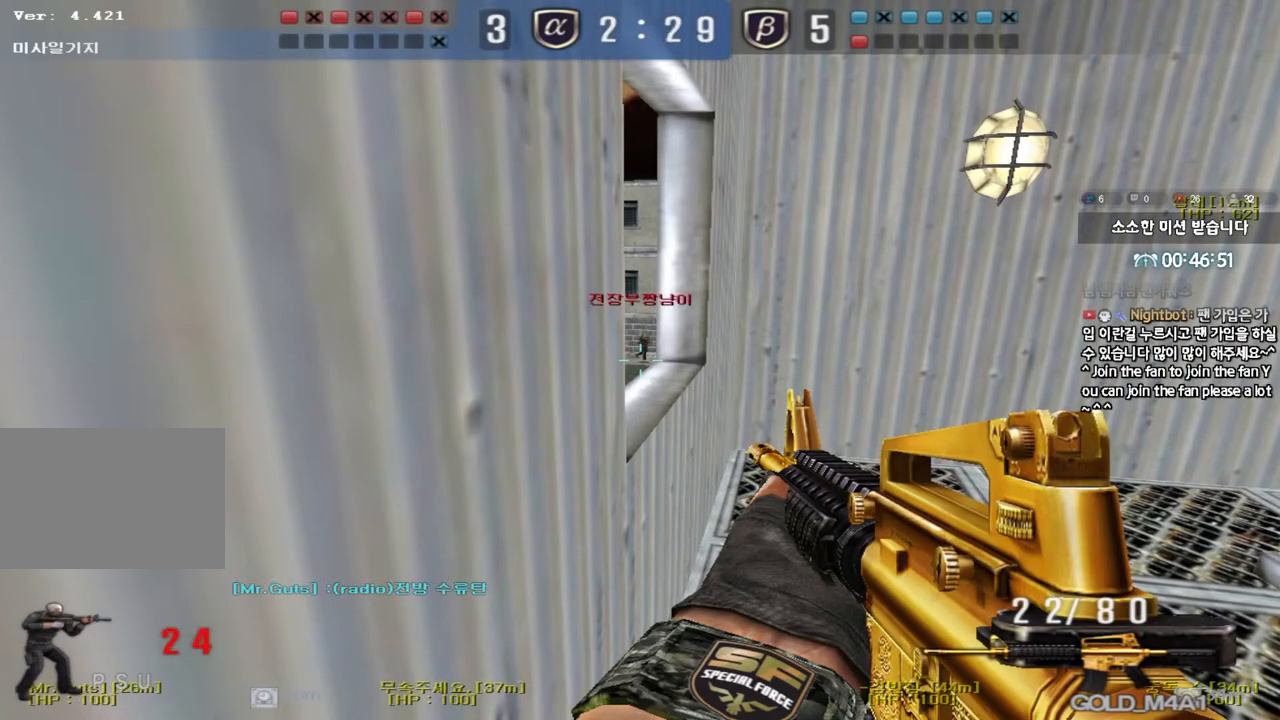
{"keys": ["shift"], "events": []}
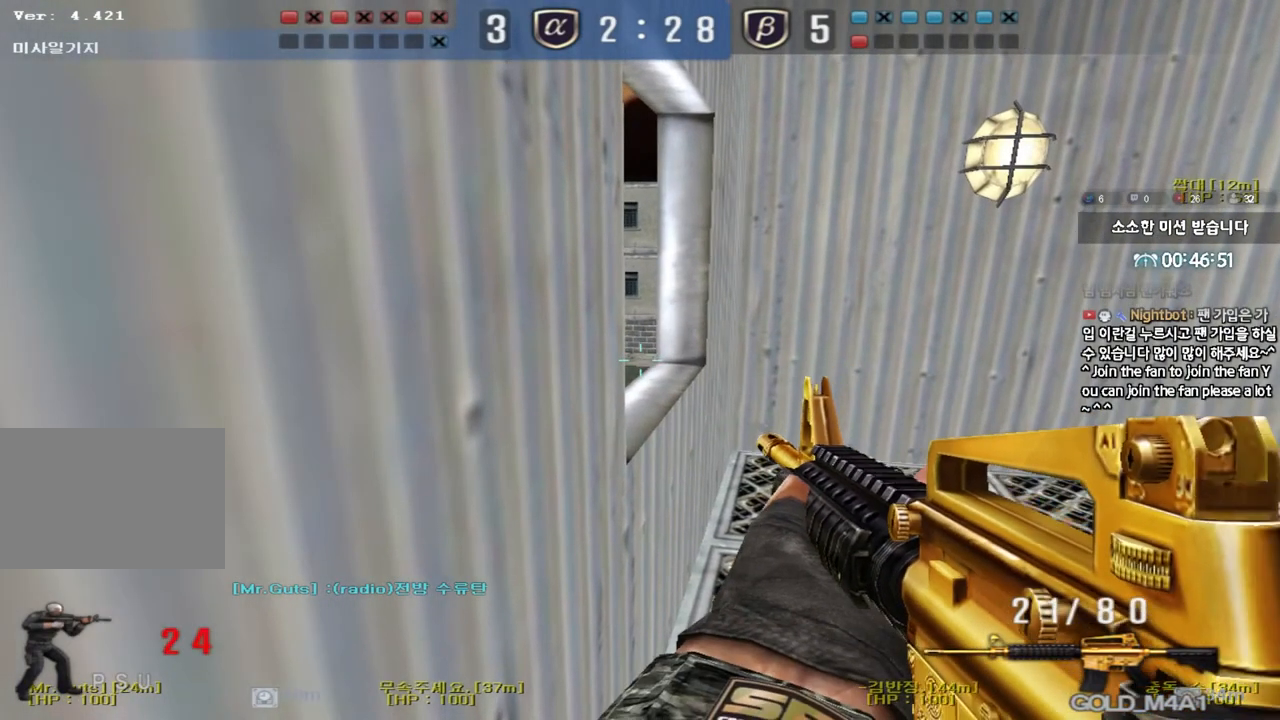
{"keys": ["r", "shift"], "events": [[433, "r", "down"]]}
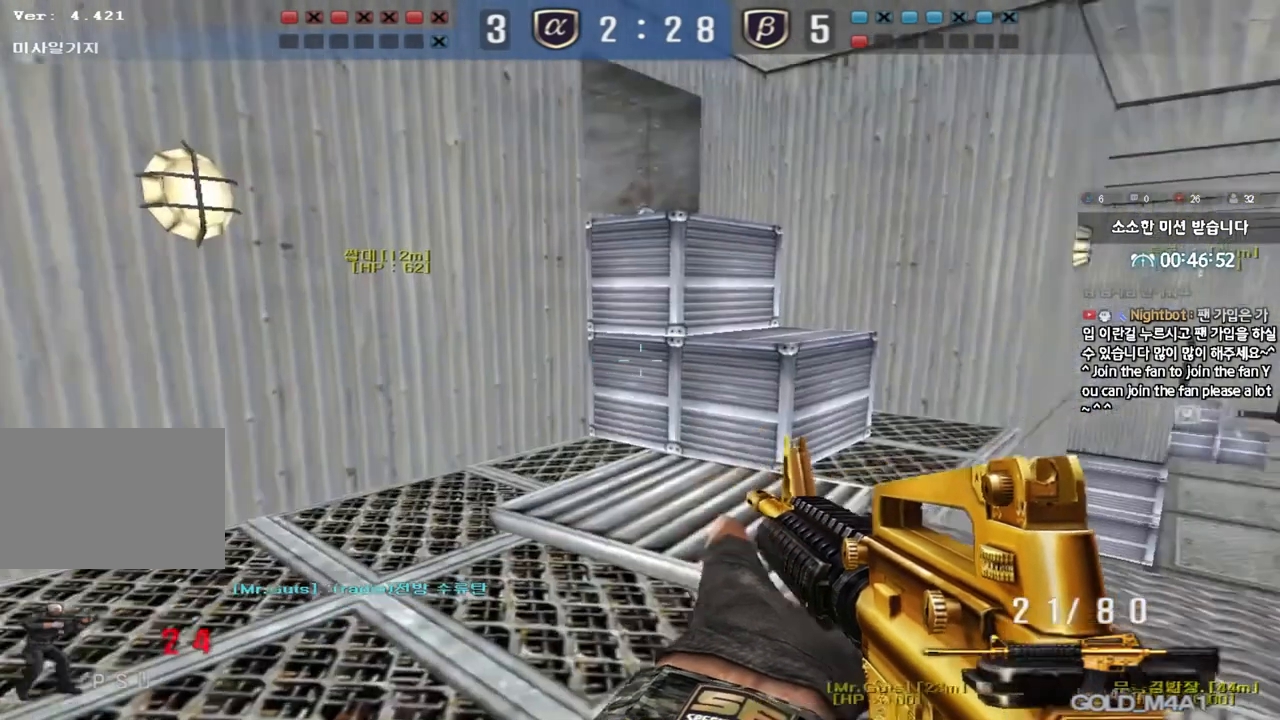
{"keys": ["shift"], "events": [[17, "r", "up"]]}
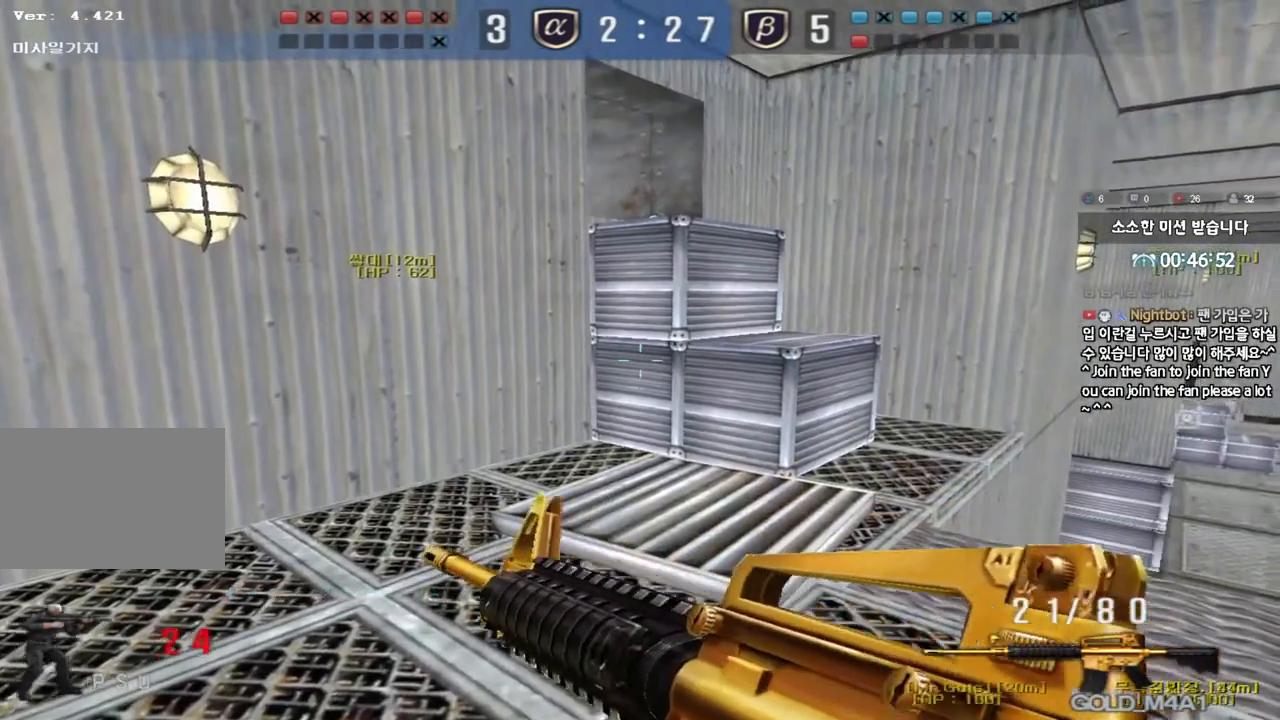
{"keys": ["ctrl"]}
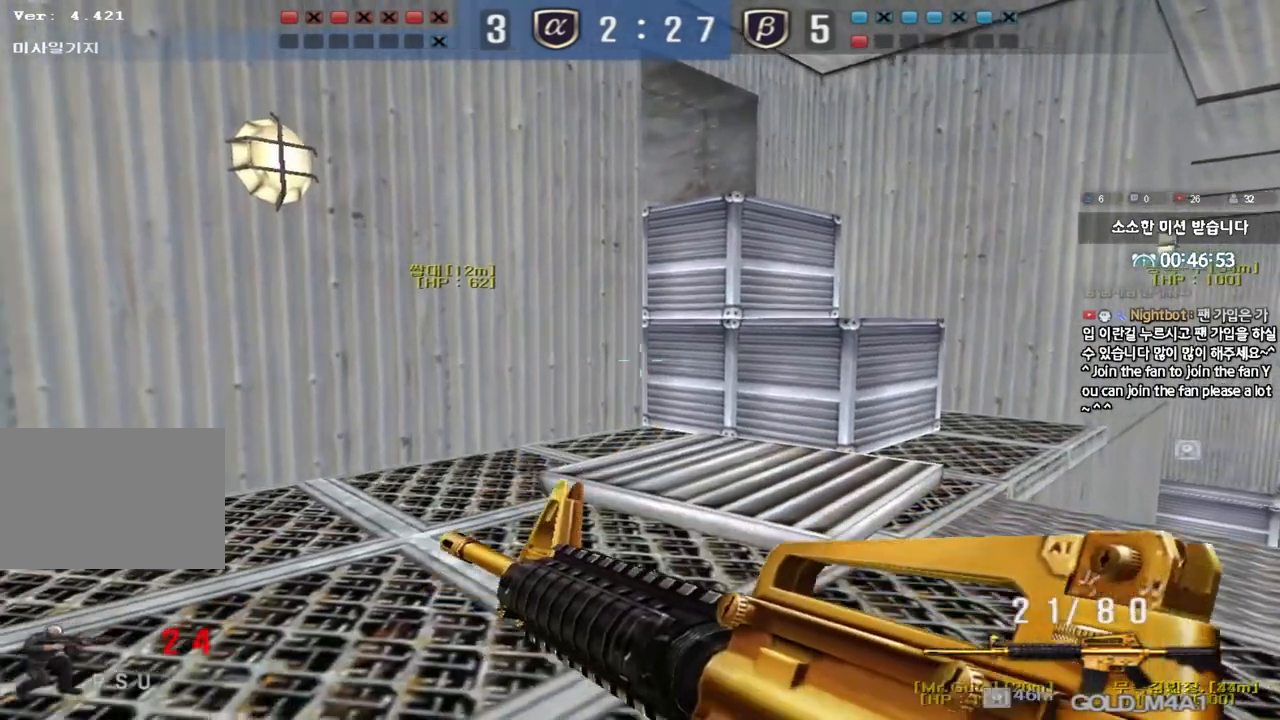
{"keys": ["ctrl"], "events": []}
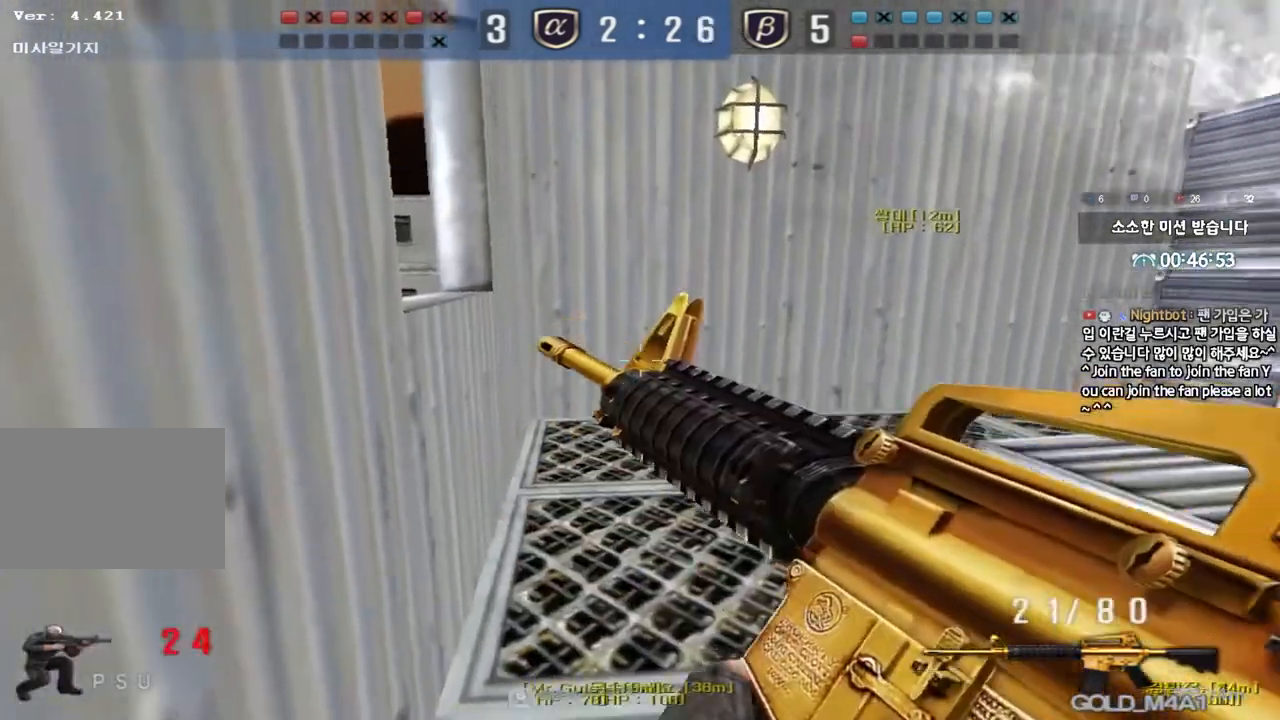
{"keys": ["shift", "w"], "events": [[117, "ctrl", "up"], [350, "shift", "down"], [417, "w", "down"]]}
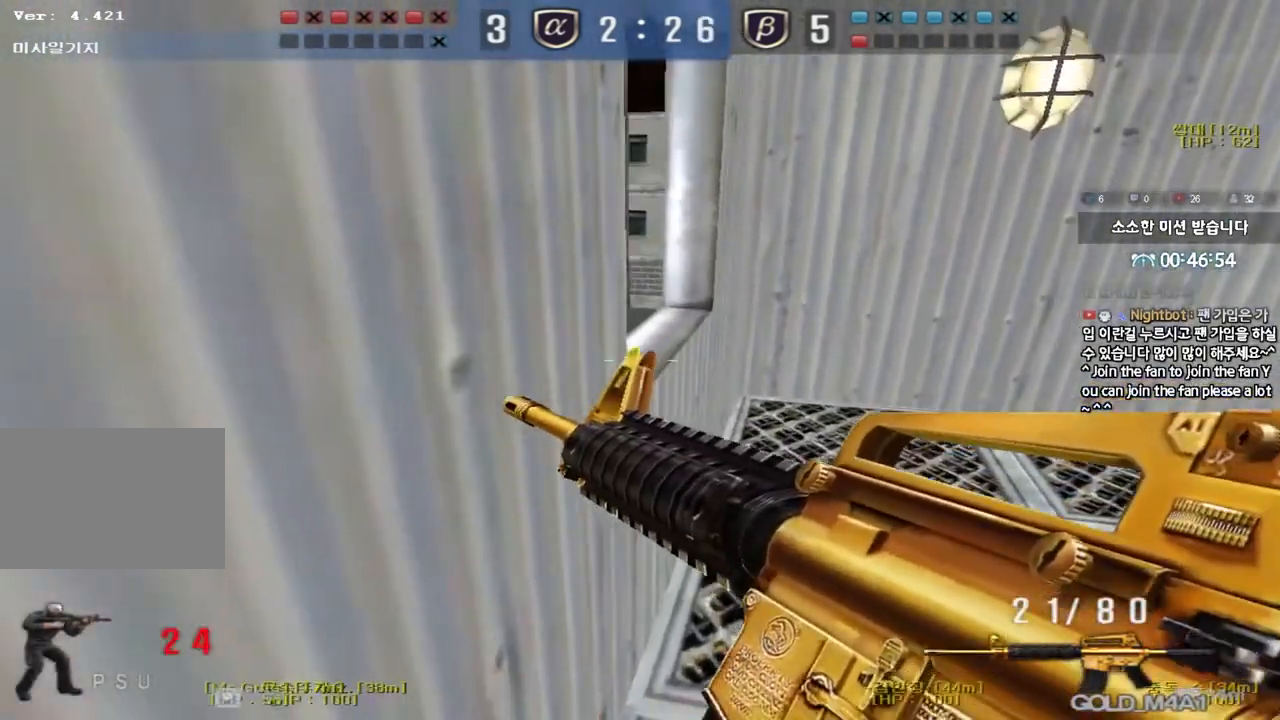
{"keys": ["d", "shift"], "events": [[100, "d", "down"], [100, "shift", "up"], [233, "shift", "down"], [300, "shift", "up"], [367, "w", "up"], [417, "shift", "down"]]}
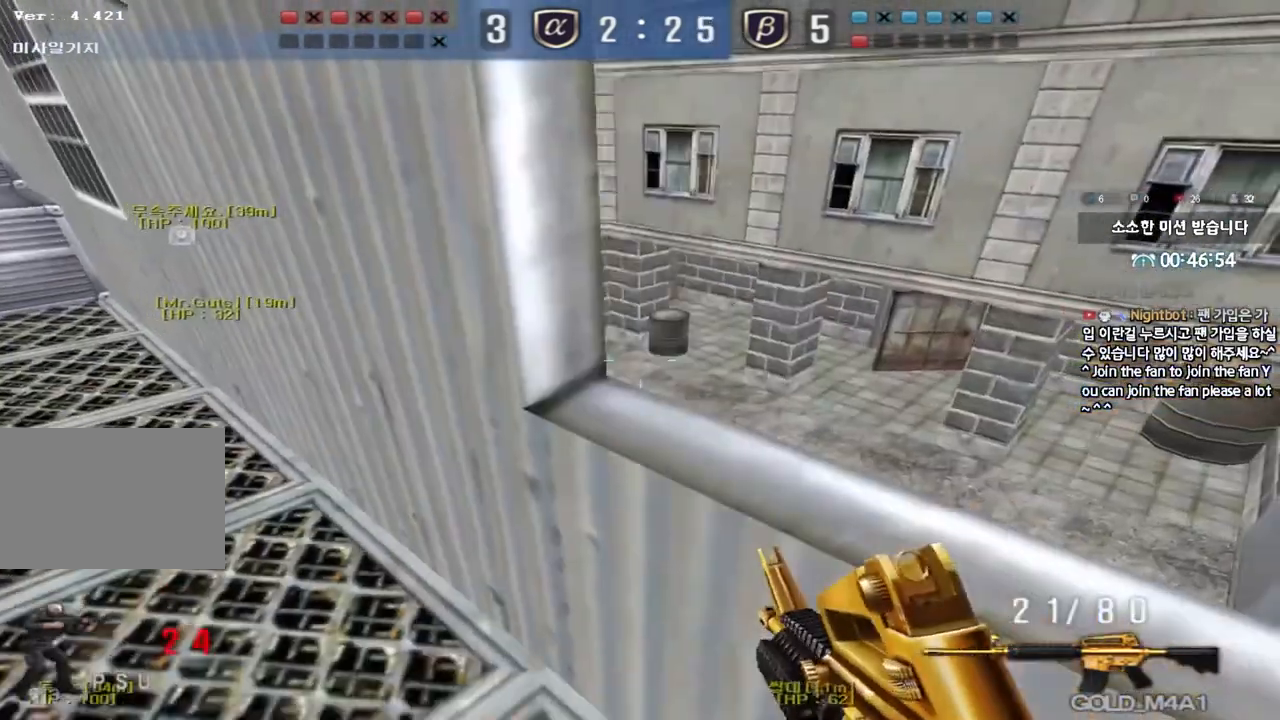
{"keys": ["shift"], "events": [[117, "d", "up"], [300, "a", "down"], [300, "w", "down"], [433, "w", "up"], [483, "a", "up"]]}
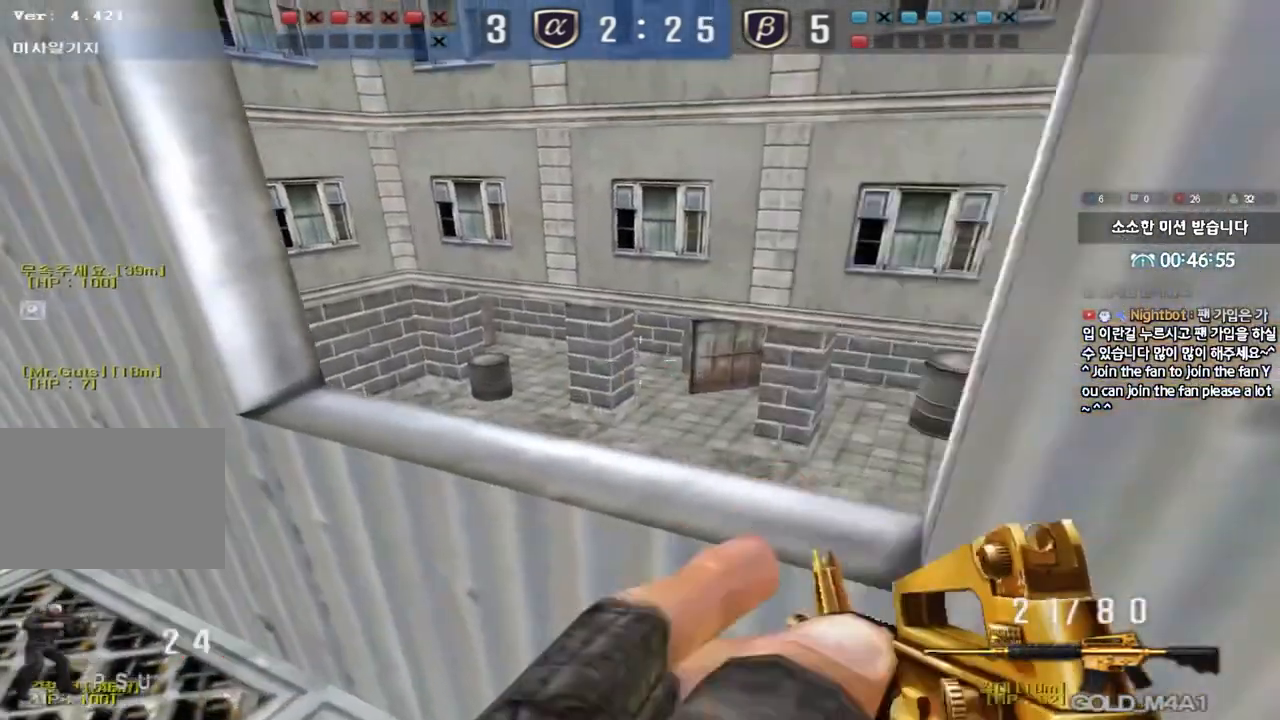
{"keys": ["a", "s", "shift"], "events": [[33, "s", "down"], [217, "d", "down"], [333, "d", "up"], [333, "s", "up"], [467, "a", "down"], [467, "s", "down"]]}
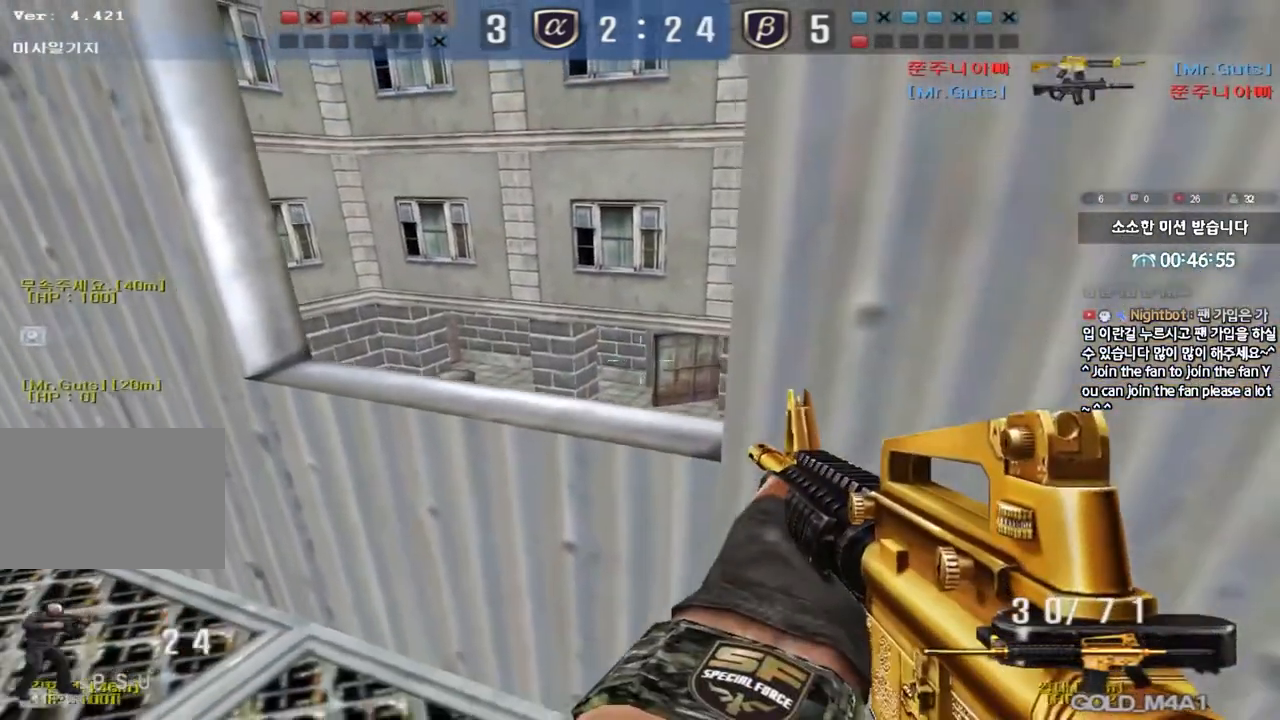
{"keys": ["shift"], "events": [[67, "s", "up"], [83, "a", "up"]]}
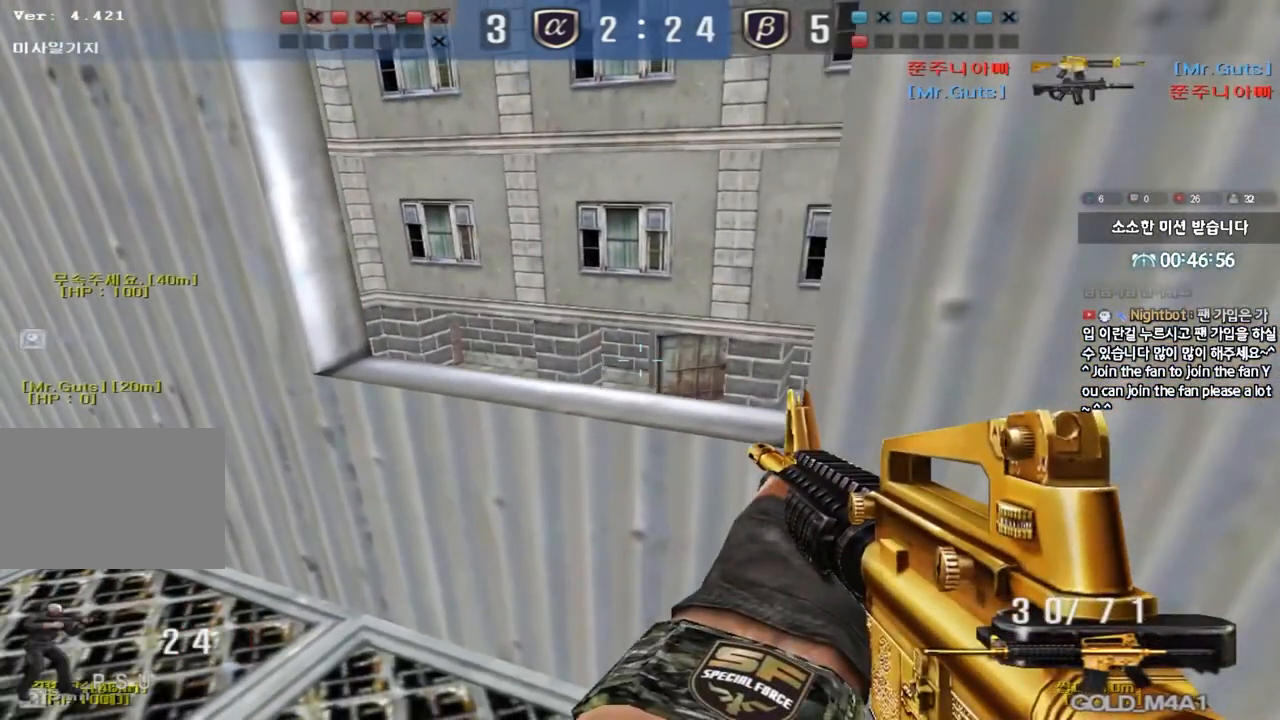
{"keys": ["shift"], "events": []}
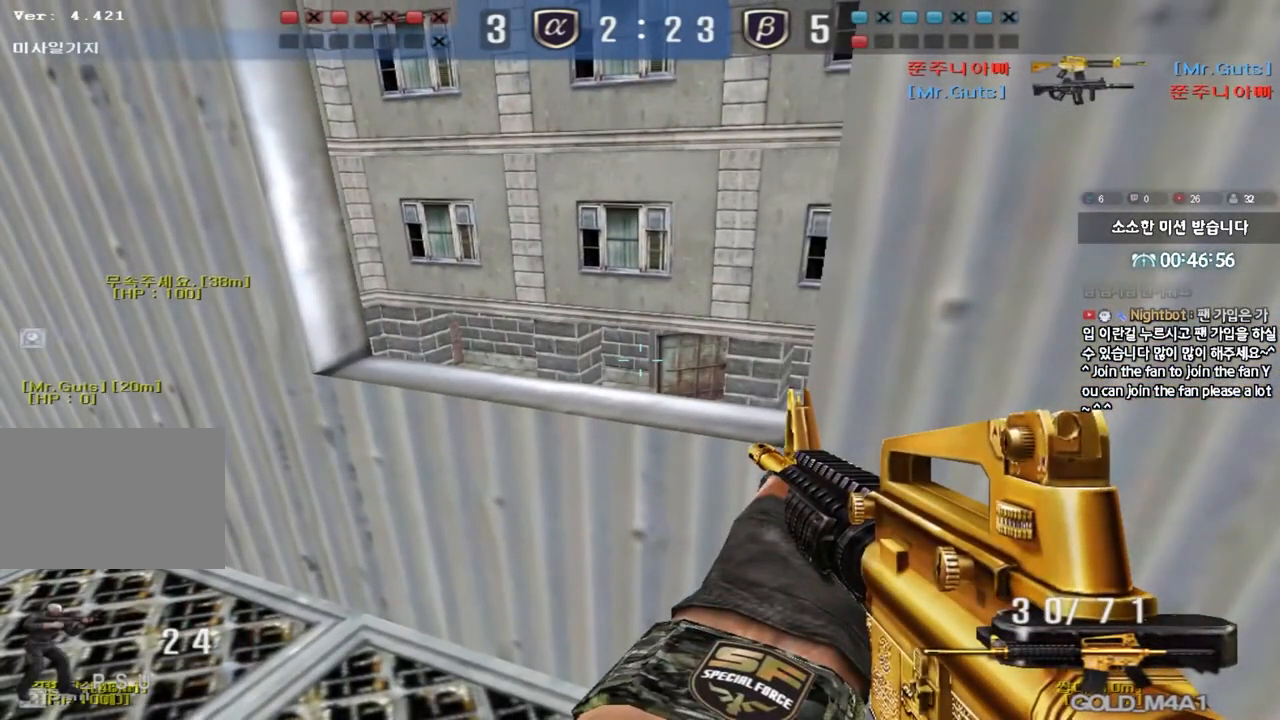
{"keys": ["shift"], "events": []}
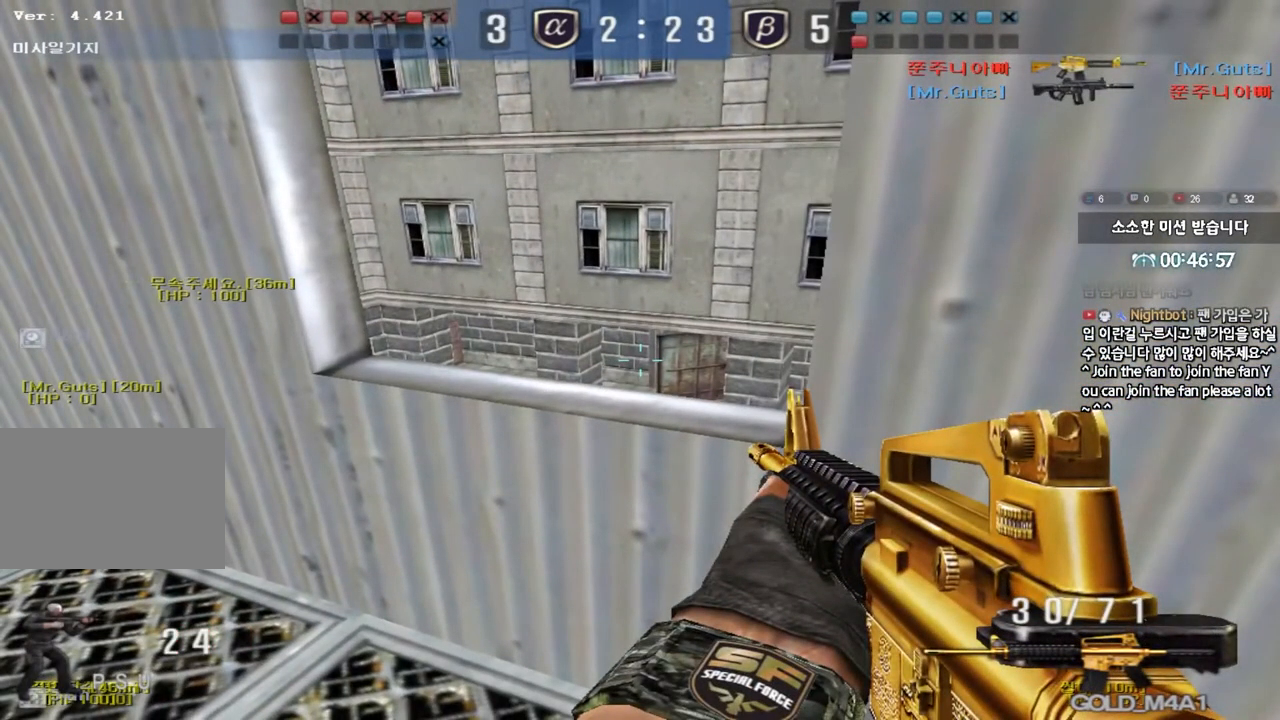
{"keys": ["shift"], "events": []}
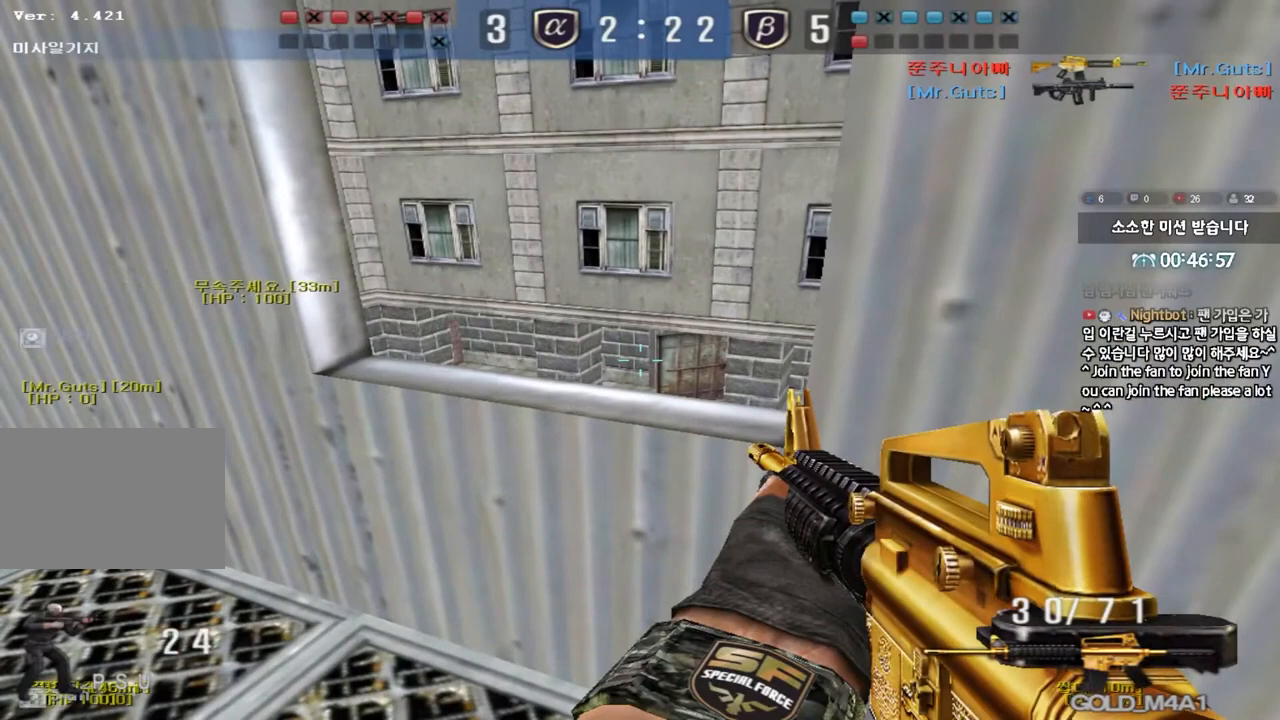
{"keys": ["shift"], "events": [[33, "w", "down"], [200, "w", "up"], [317, "d", "down"], [450, "d", "up"]]}
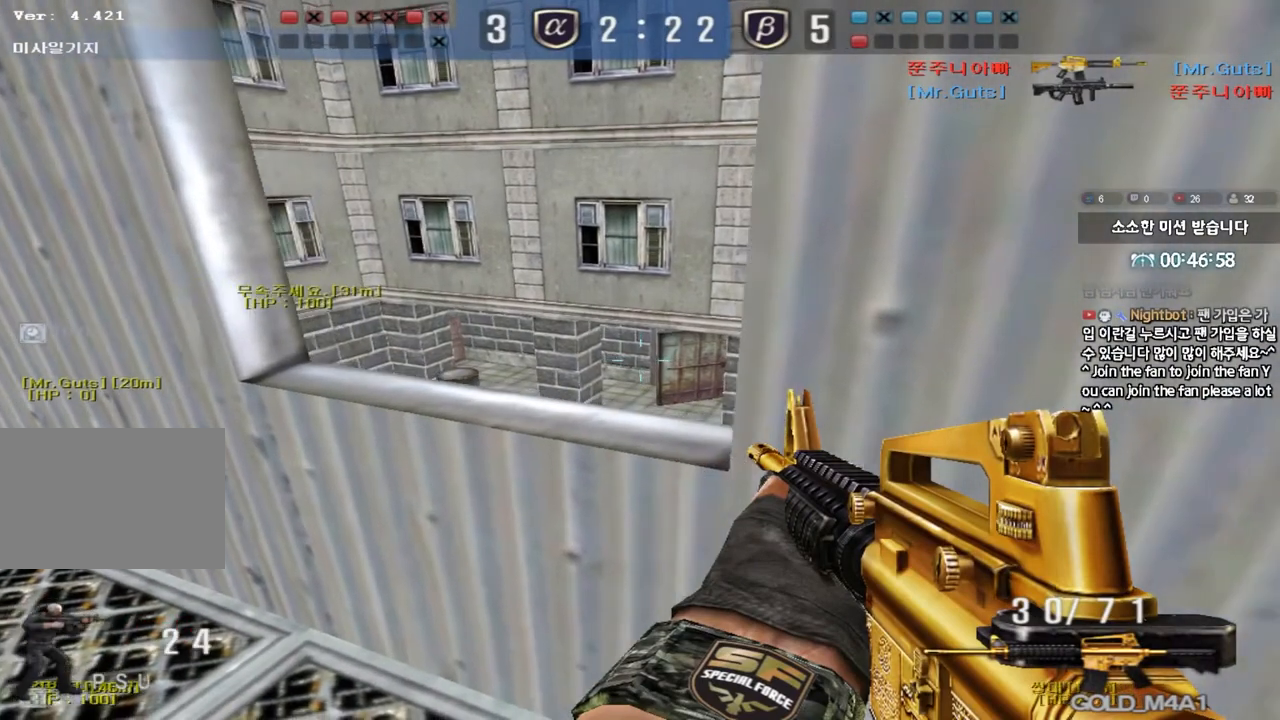
{"keys": ["shift", "tab"], "events": [[500, "tab", "down"]]}
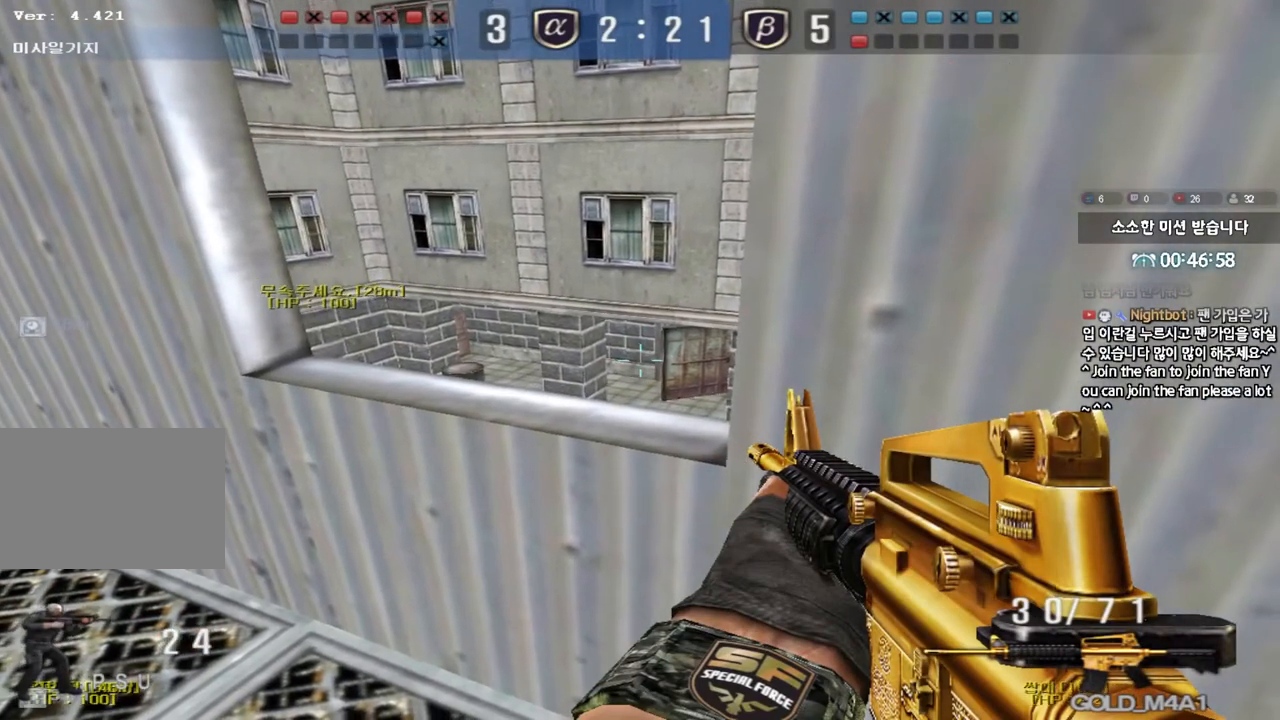
{"keys": ["shift", "tab"], "events": []}